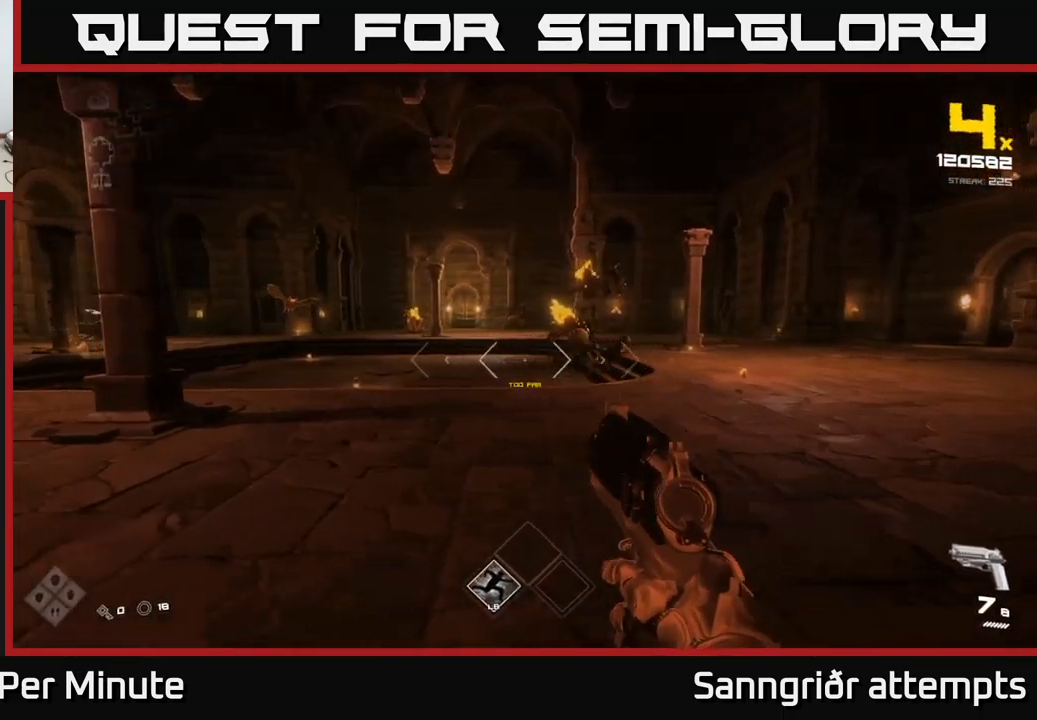
Gameplay with a controller (Xbox layout); each line is a JSON object with the inputs held at the frame after it. "events" lists button and stick changes between this image and that frame as [ms after this image, input, new state], when the widget could be followed in between.
{"buttons": ["L1"], "left_stick": "up-left", "right_stick": "right", "events": [[33, "right_stick", "left"], [117, "left_stick", "left"], [183, "right_stick", "center"], [250, "left_stick", "up-left"], [400, "right_stick", "right"], [483, "L1", "down"]]}
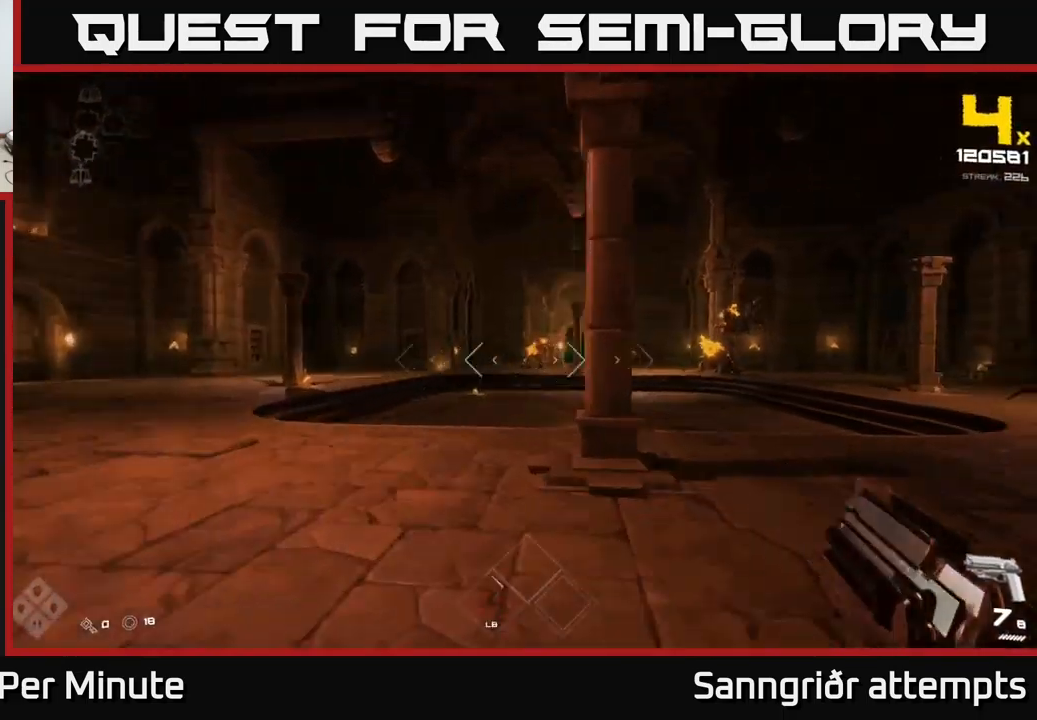
{"buttons": [], "left_stick": "left", "right_stick": "center", "events": [[117, "L1", "up"], [117, "right_stick", "center"], [317, "R2", "down"], [367, "right_stick", "right"], [400, "R2", "up"], [450, "left_stick", "left"], [467, "right_stick", "center"]]}
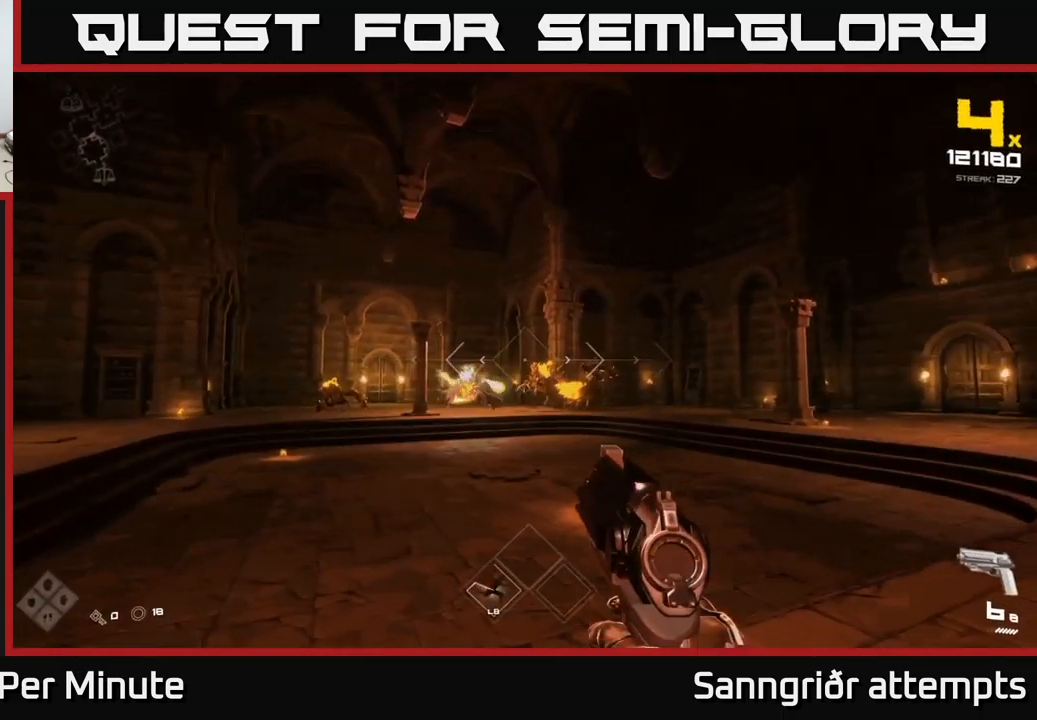
{"buttons": [], "left_stick": "up-left", "right_stick": "center", "events": [[183, "right_stick", "left"], [317, "right_stick", "center"], [400, "left_stick", "up-left"]]}
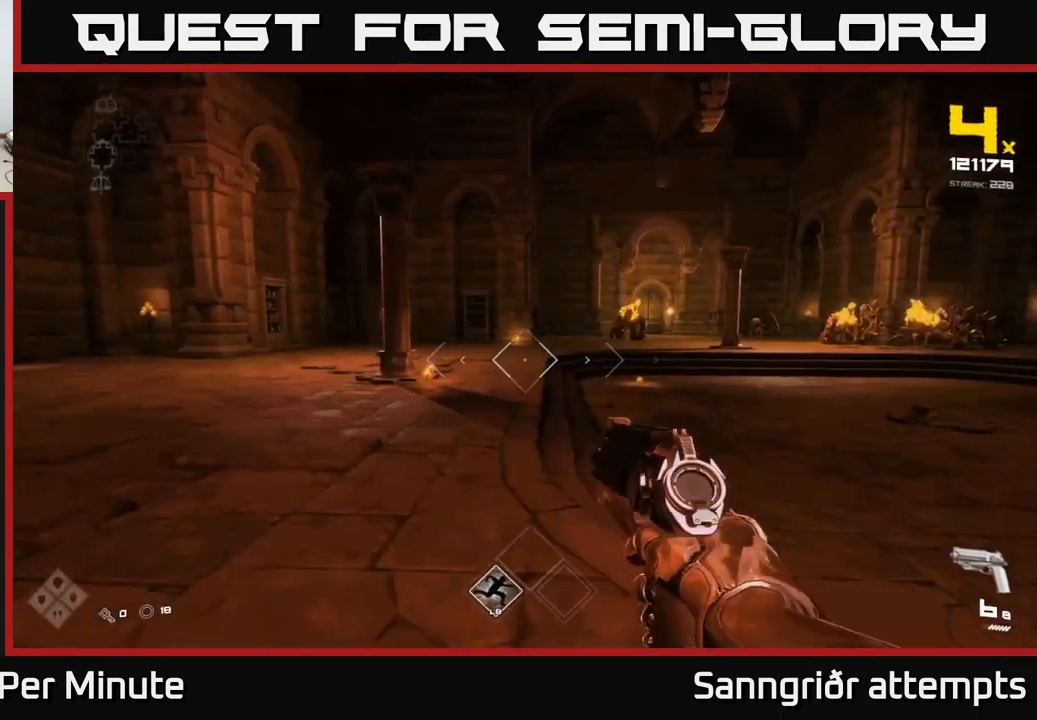
{"buttons": ["R1"], "left_stick": "up-left", "right_stick": "center", "events": [[33, "R1", "down"], [133, "R1", "up"], [250, "right_stick", "right"], [433, "right_stick", "center"], [467, "R1", "down"]]}
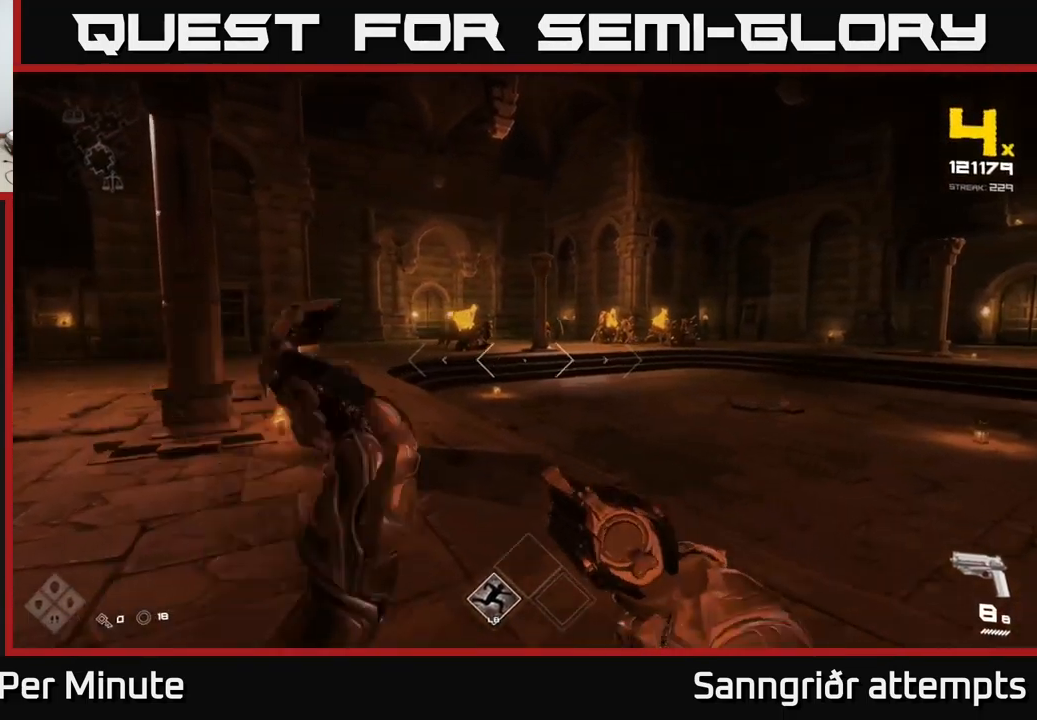
{"buttons": [], "left_stick": "up", "right_stick": "center", "events": [[50, "R1", "up"], [267, "left_stick", "up"], [333, "right_stick", "right"], [400, "right_stick", "center"]]}
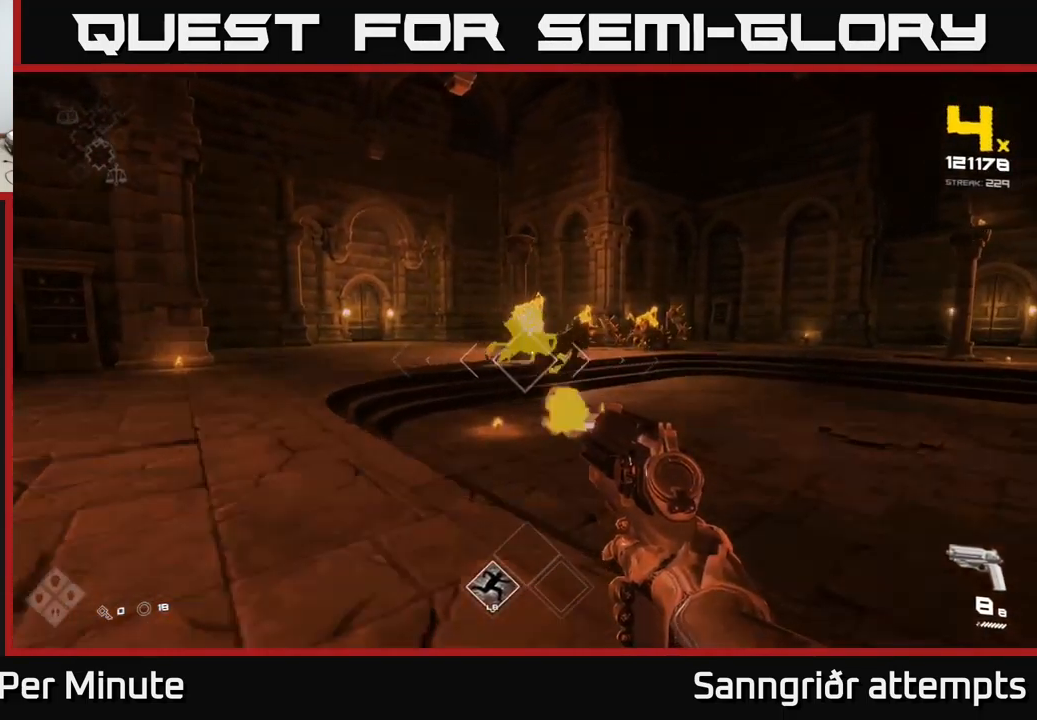
{"buttons": [], "left_stick": "up-left", "right_stick": "center", "events": [[33, "R2", "down"], [100, "R2", "up"], [133, "left_stick", "up-left"], [167, "right_stick", "right"], [283, "right_stick", "center"], [317, "left_stick", "left"], [483, "left_stick", "up-left"]]}
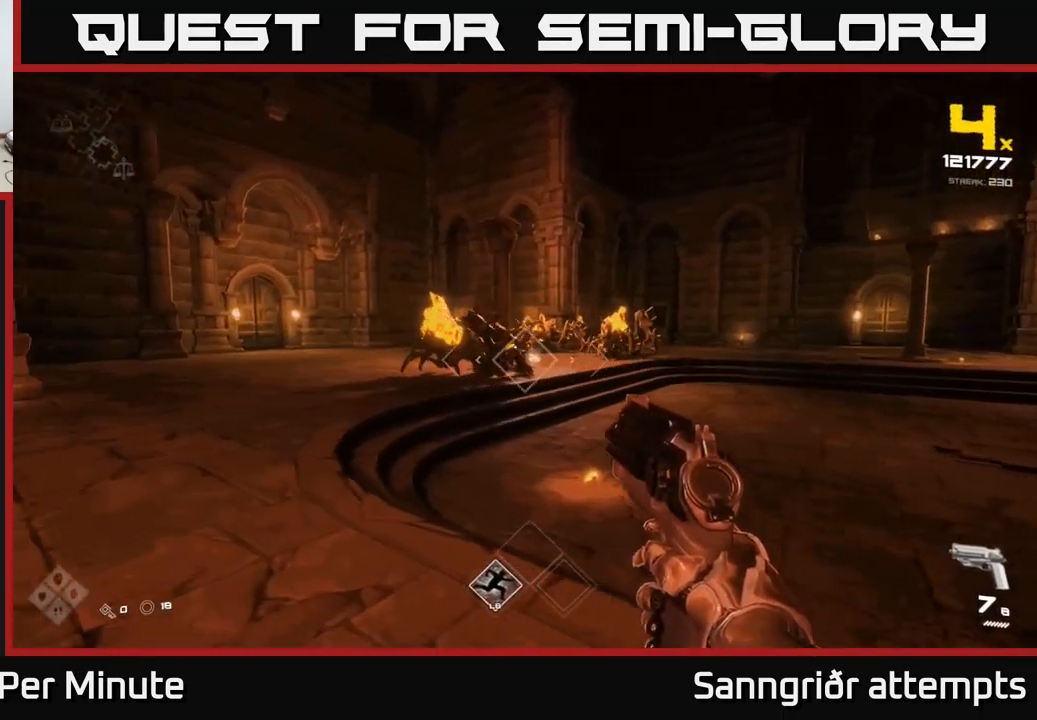
{"buttons": ["R2"], "left_stick": "up", "right_stick": "center", "events": [[100, "right_stick", "up-left"], [167, "right_stick", "center"], [200, "R2", "down"], [233, "left_stick", "center"], [300, "R2", "up"], [367, "left_stick", "up-left"], [467, "left_stick", "up"], [500, "R2", "down"]]}
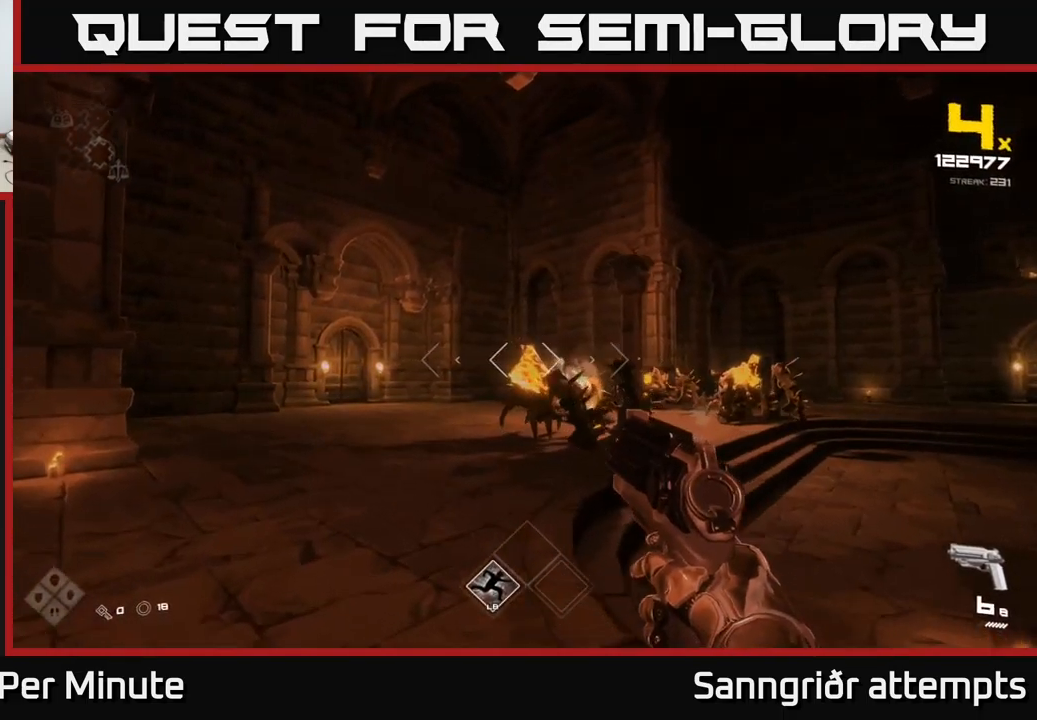
{"buttons": [], "left_stick": "up", "right_stick": "center", "events": [[100, "R2", "up"], [333, "R2", "down"], [434, "R2", "up"]]}
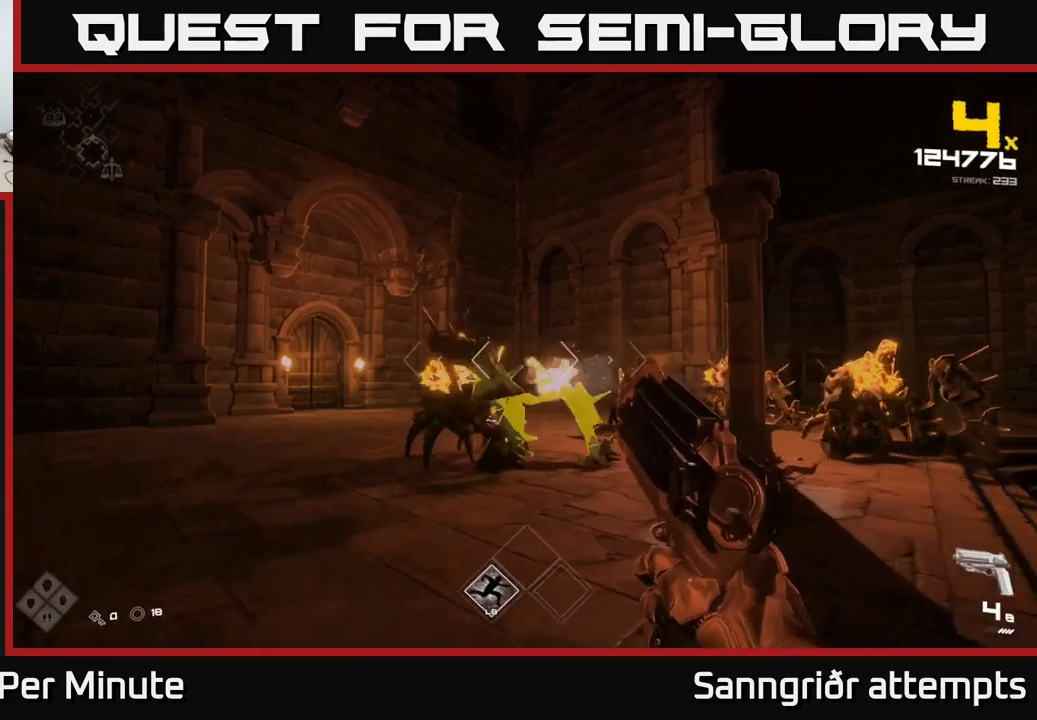
{"buttons": [], "left_stick": "up", "right_stick": "center", "events": [[34, "left_stick", "up-left"], [100, "right_stick", "left"], [150, "left_stick", "center"], [200, "R2", "down"], [200, "right_stick", "center"], [300, "R2", "up"], [384, "left_stick", "up"]]}
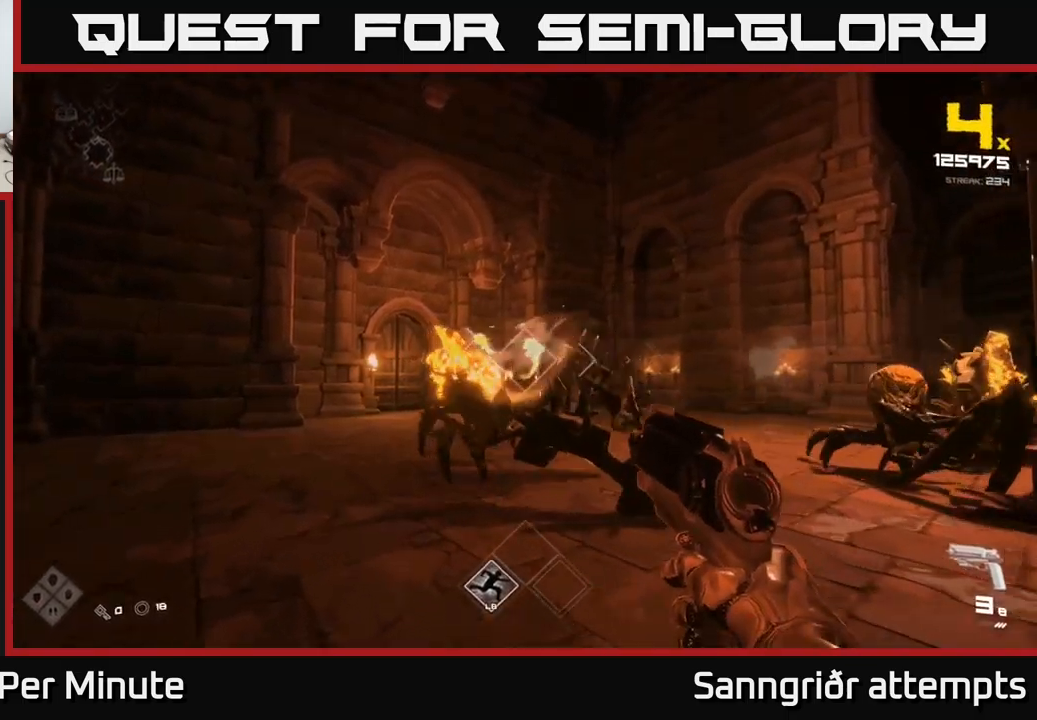
{"buttons": [], "left_stick": "center", "right_stick": "center", "events": [[67, "R2", "down"], [67, "left_stick", "up-left"], [167, "R2", "up"], [200, "left_stick", "center"], [317, "left_stick", "left"], [384, "R2", "down"], [417, "left_stick", "center"], [484, "R2", "up"]]}
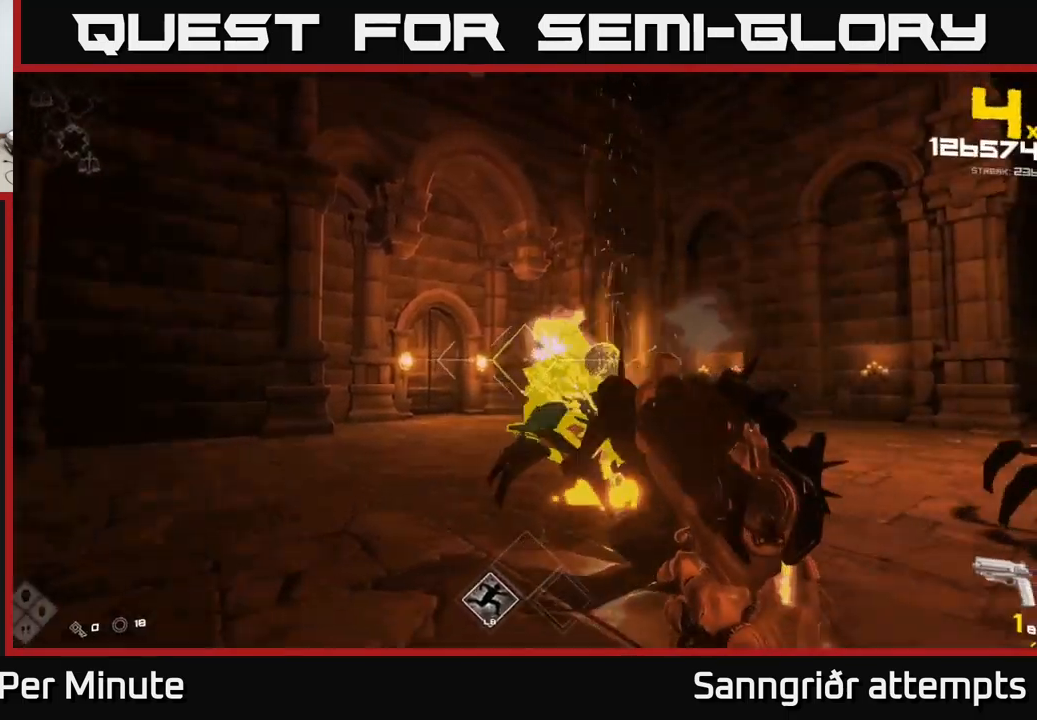
{"buttons": [], "left_stick": "left", "right_stick": "right", "events": [[34, "left_stick", "left"], [134, "right_stick", "right"], [234, "right_stick", "center"], [250, "R2", "down"], [284, "left_stick", "up-left"], [350, "R2", "up"], [400, "right_stick", "right"], [434, "left_stick", "left"]]}
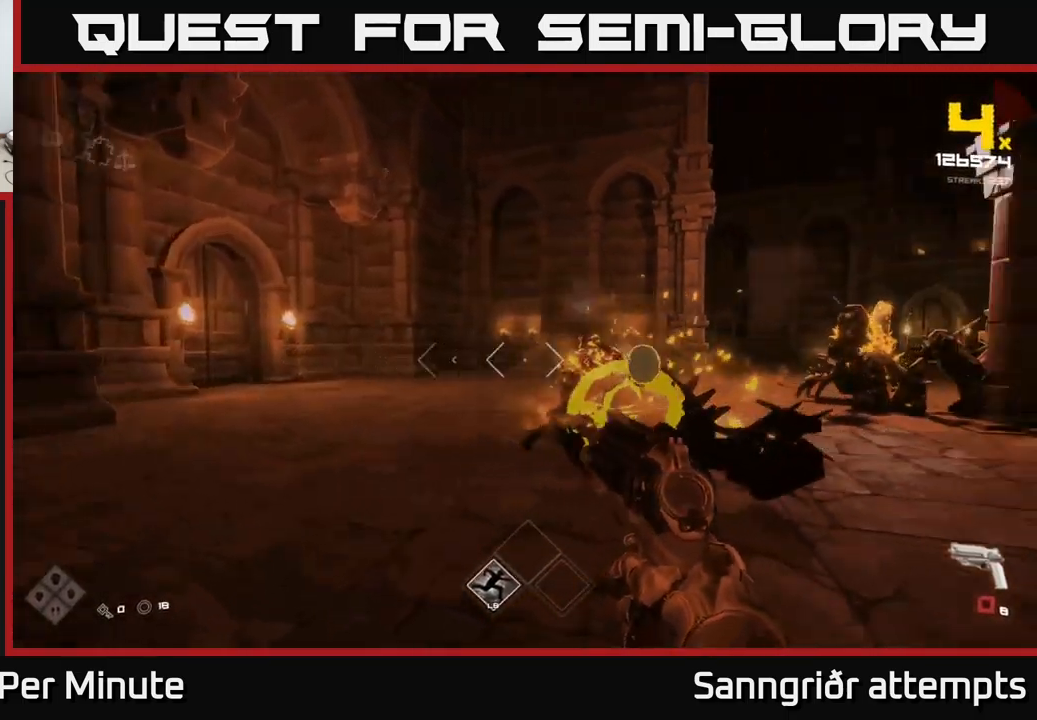
{"buttons": [], "left_stick": "center", "right_stick": "center", "events": [[84, "R1", "down"], [184, "R1", "up"], [217, "left_stick", "down-left"], [317, "left_stick", "center"], [317, "right_stick", "center"], [367, "R1", "down"], [484, "R1", "up"]]}
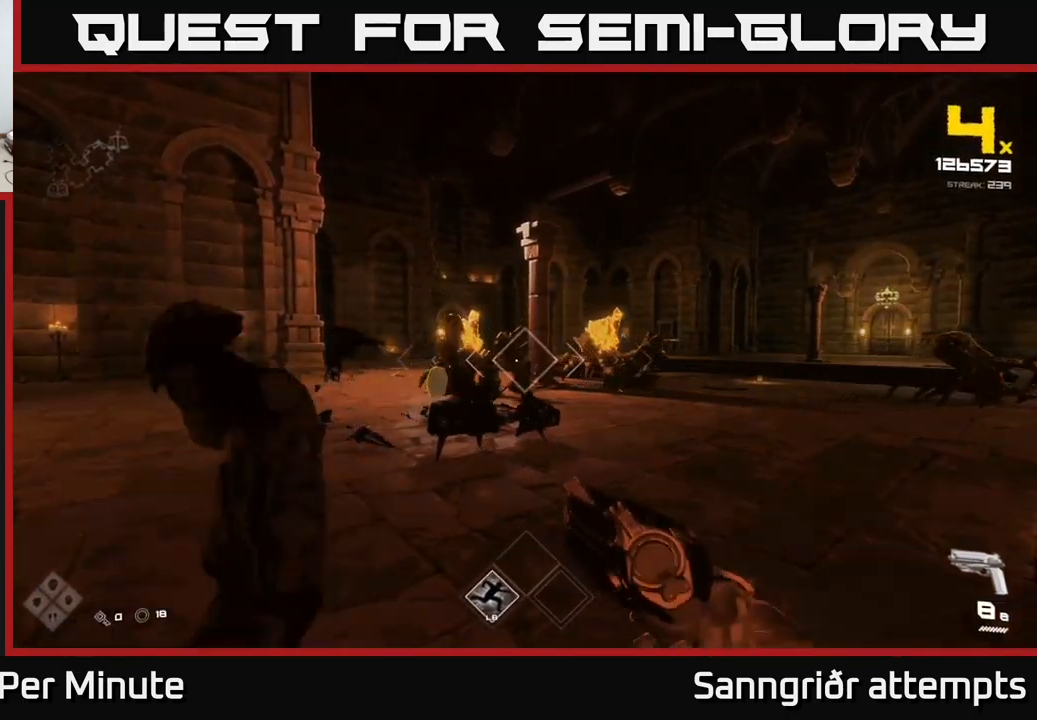
{"buttons": [], "left_stick": "center", "right_stick": "left", "events": [[34, "left_stick", "up"], [84, "right_stick", "right"], [184, "right_stick", "center"], [217, "left_stick", "left"], [234, "R2", "down"], [384, "R2", "up"], [400, "left_stick", "center"], [484, "right_stick", "left"]]}
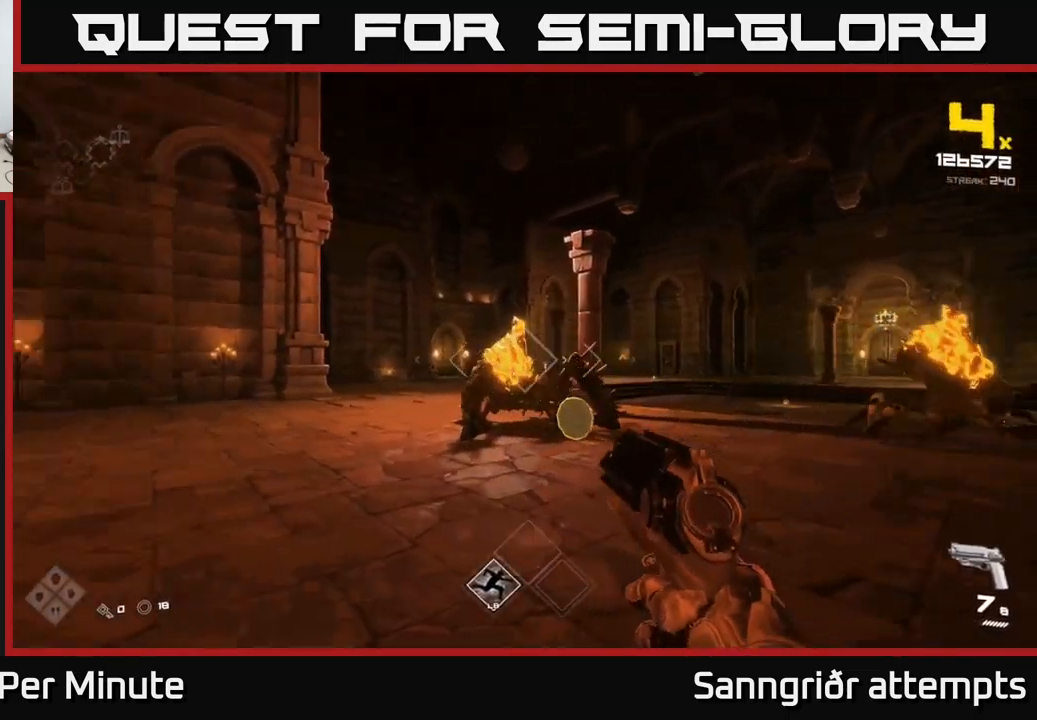
{"buttons": [], "left_stick": "up", "right_stick": "center", "events": [[67, "R2", "down"], [67, "left_stick", "up"], [84, "right_stick", "center"], [167, "R2", "up"], [400, "R2", "down"], [484, "R2", "up"]]}
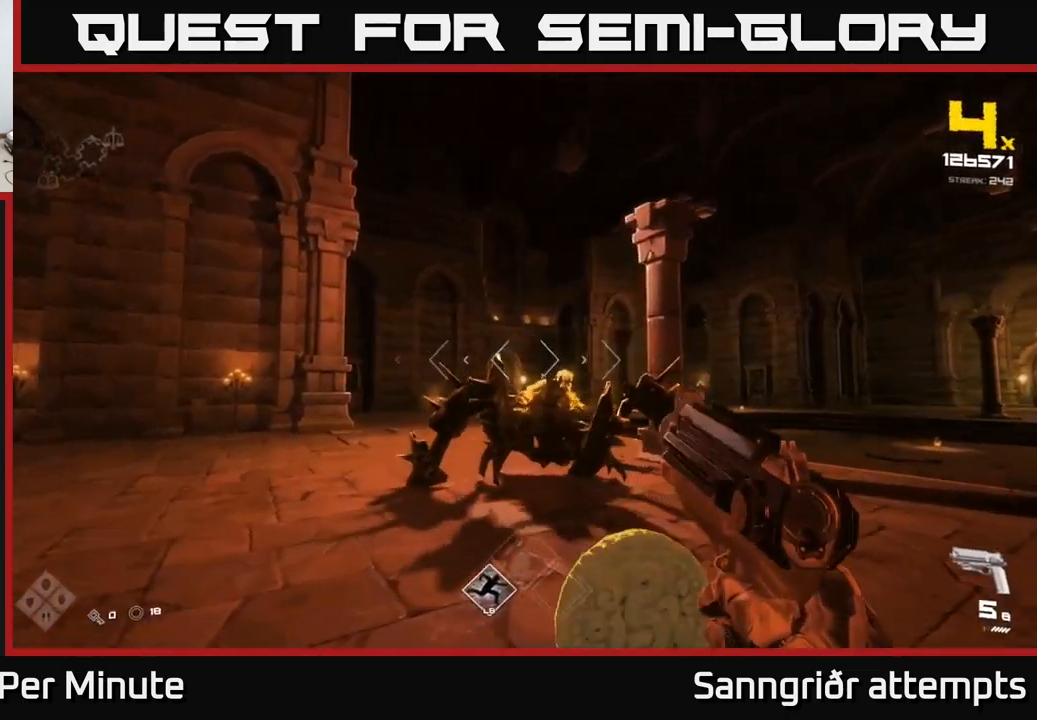
{"buttons": [], "left_stick": "center", "right_stick": "center", "events": [[117, "left_stick", "center"], [234, "R2", "down"], [234, "left_stick", "left"], [300, "R2", "up"], [434, "left_stick", "center"]]}
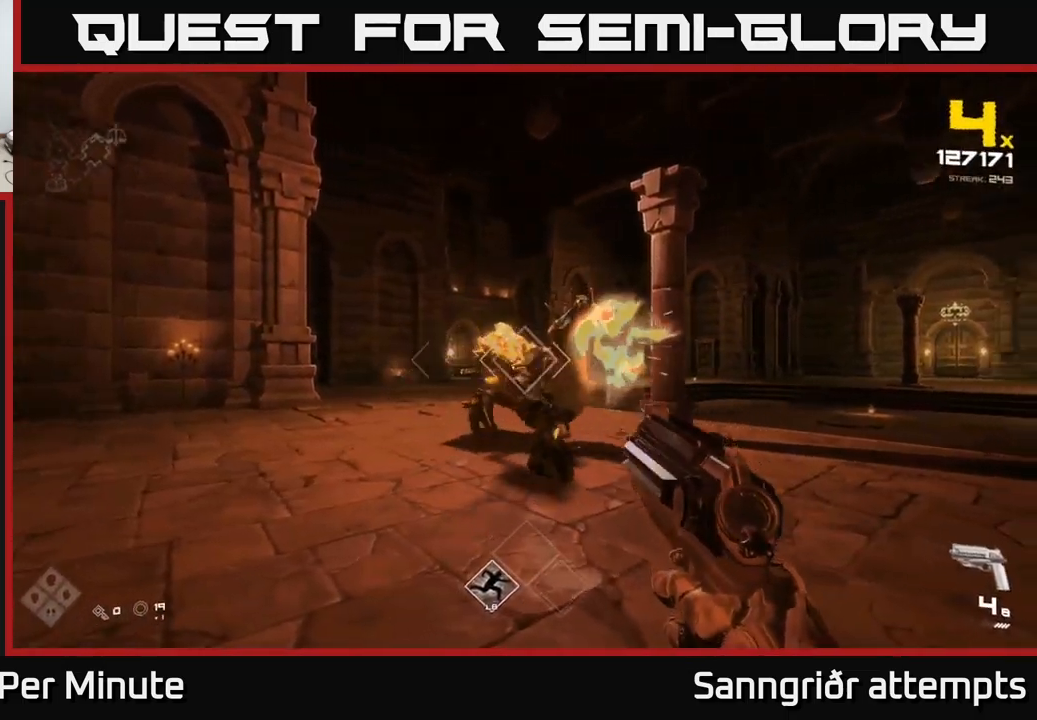
{"buttons": [], "left_stick": "up-left", "right_stick": "center", "events": [[50, "left_stick", "left"], [84, "R2", "down"], [134, "left_stick", "up-left"], [150, "R2", "up"], [400, "R2", "down"], [500, "R2", "up"]]}
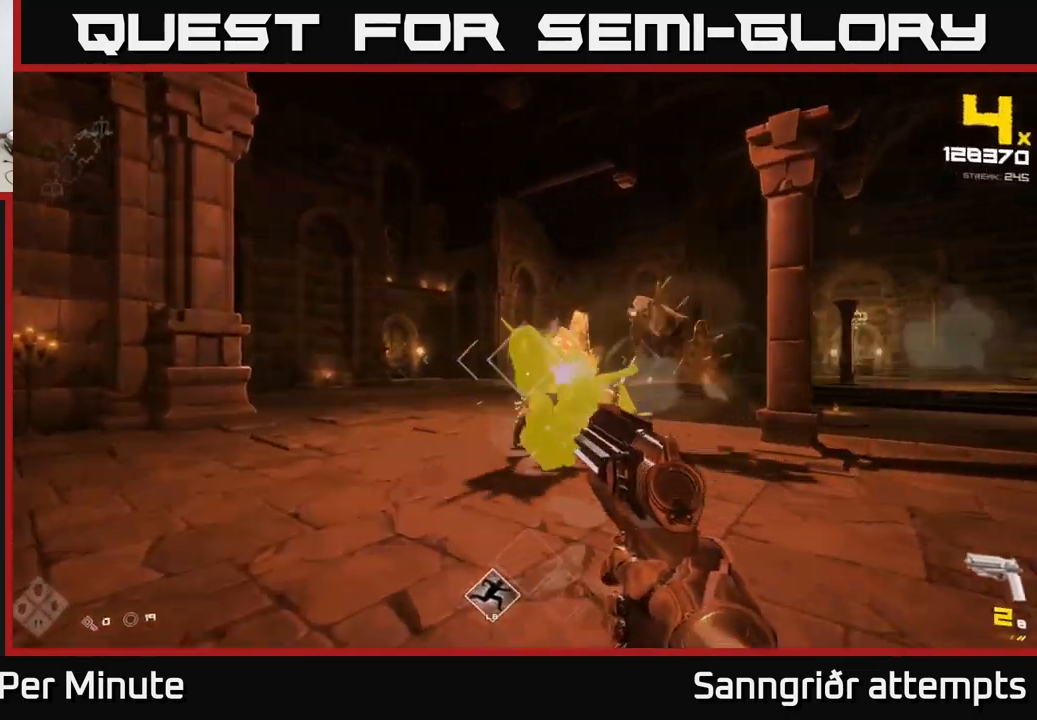
{"buttons": [], "left_stick": "center", "right_stick": "center", "events": [[67, "left_stick", "center"], [217, "left_stick", "left"], [250, "R2", "down"], [367, "R2", "up"], [384, "left_stick", "center"]]}
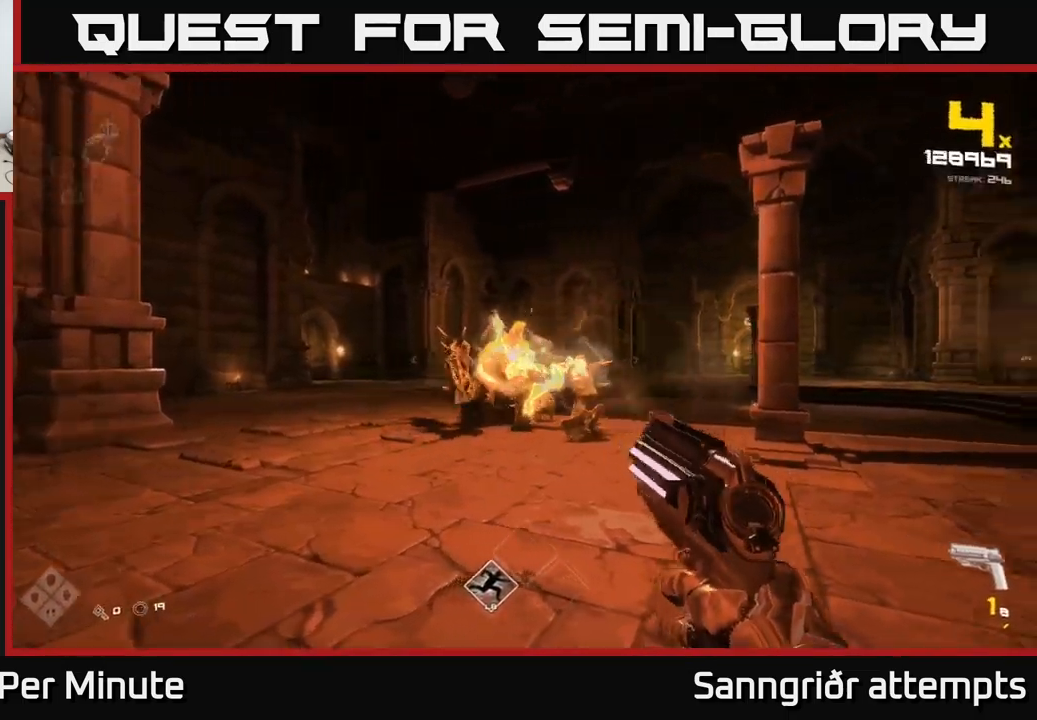
{"buttons": ["R2"], "left_stick": "left", "right_stick": "center", "events": [[17, "left_stick", "left"], [34, "right_stick", "right"], [84, "R2", "down"], [84, "right_stick", "center"], [200, "R2", "up"], [200, "left_stick", "center"], [284, "left_stick", "left"], [450, "R2", "down"]]}
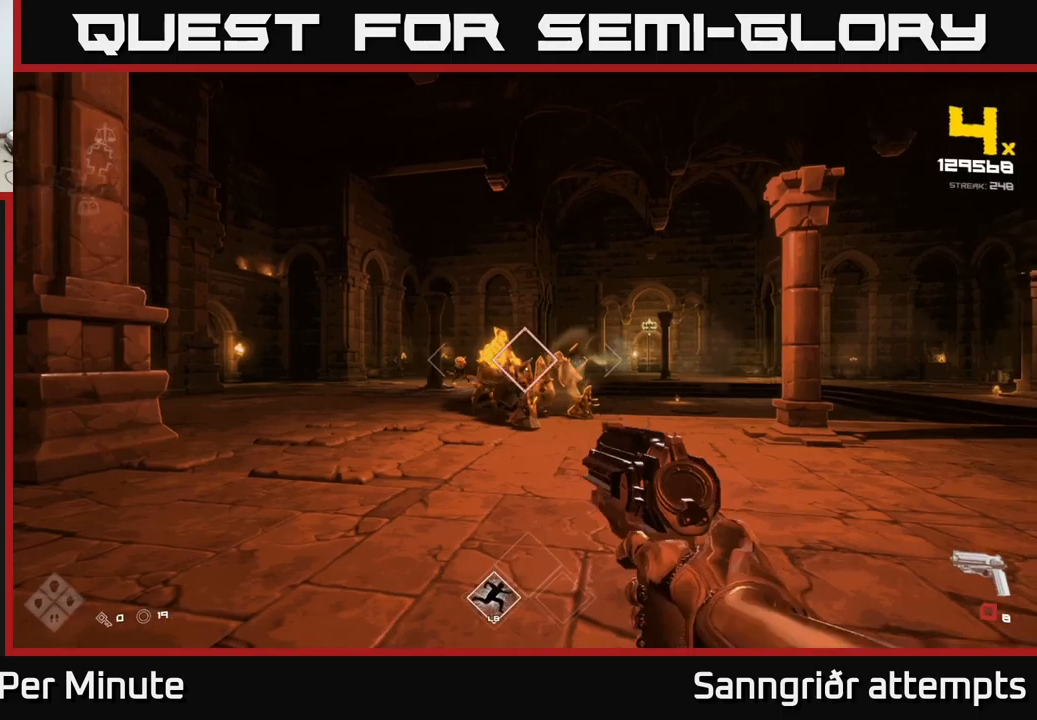
{"buttons": [], "left_stick": "up", "right_stick": "center", "events": [[50, "R2", "up"], [66, "left_stick", "center"], [233, "left_stick", "up"], [250, "R2", "down"], [383, "R2", "up"]]}
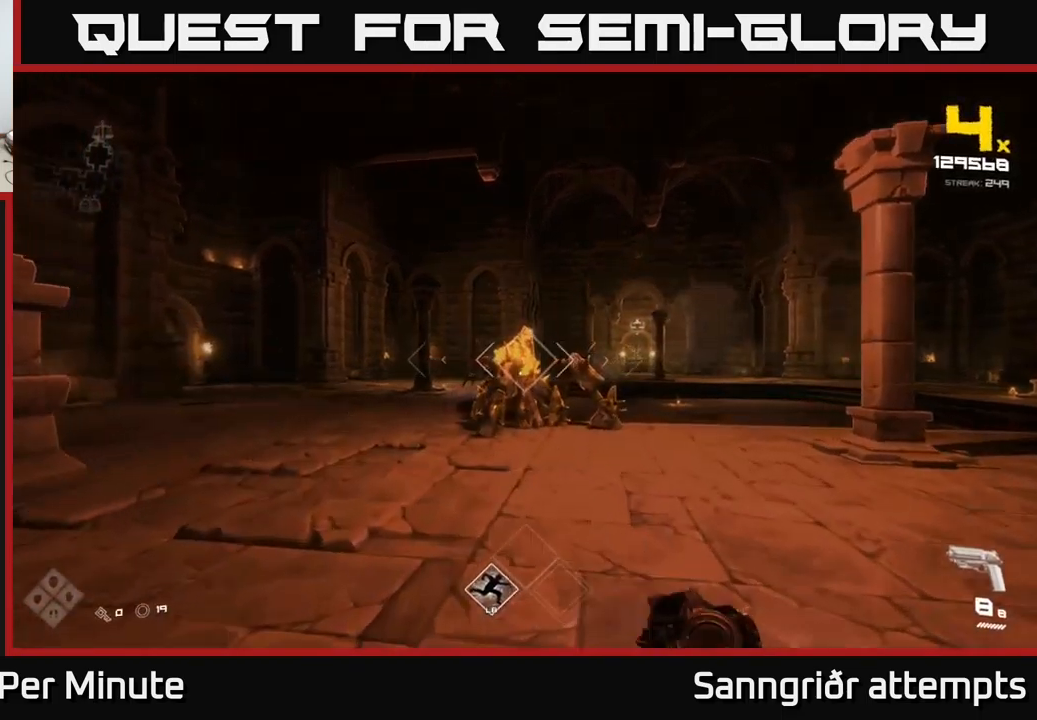
{"buttons": ["R2"], "left_stick": "up-left", "right_stick": "up-right", "events": [[133, "R2", "down"], [183, "left_stick", "up-left"], [233, "R2", "up"], [450, "R2", "down"], [466, "right_stick", "up-right"]]}
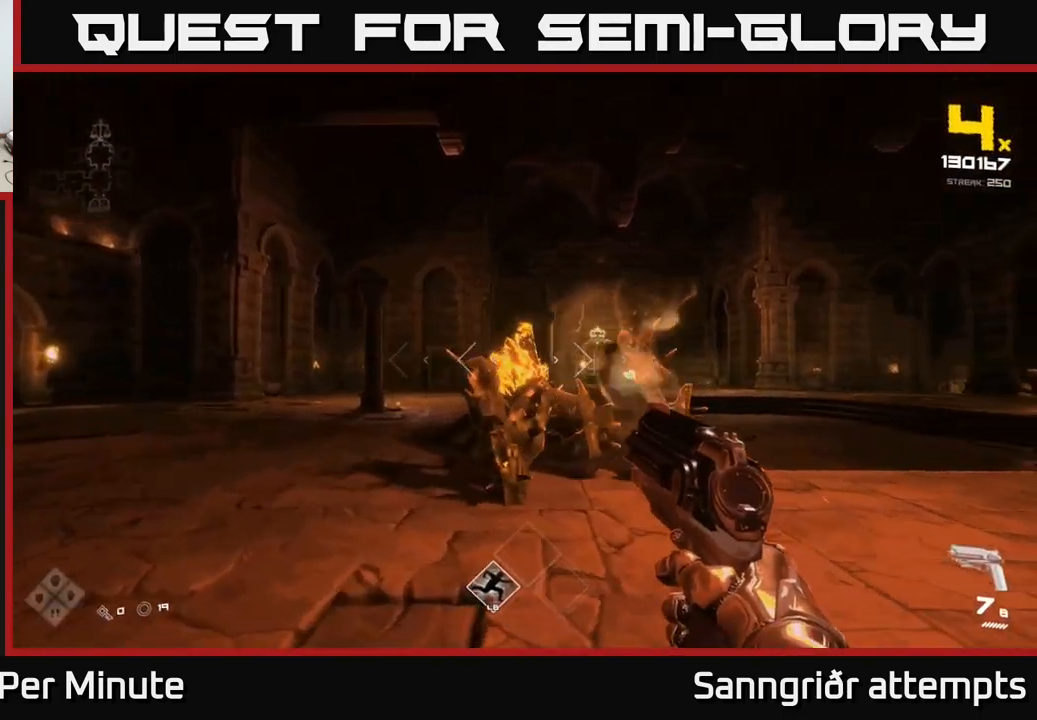
{"buttons": [], "left_stick": "left", "right_stick": "center", "events": [[16, "right_stick", "center"], [50, "R2", "up"], [200, "right_stick", "right"], [250, "left_stick", "left"], [316, "R2", "down"], [383, "right_stick", "center"], [433, "R2", "up"]]}
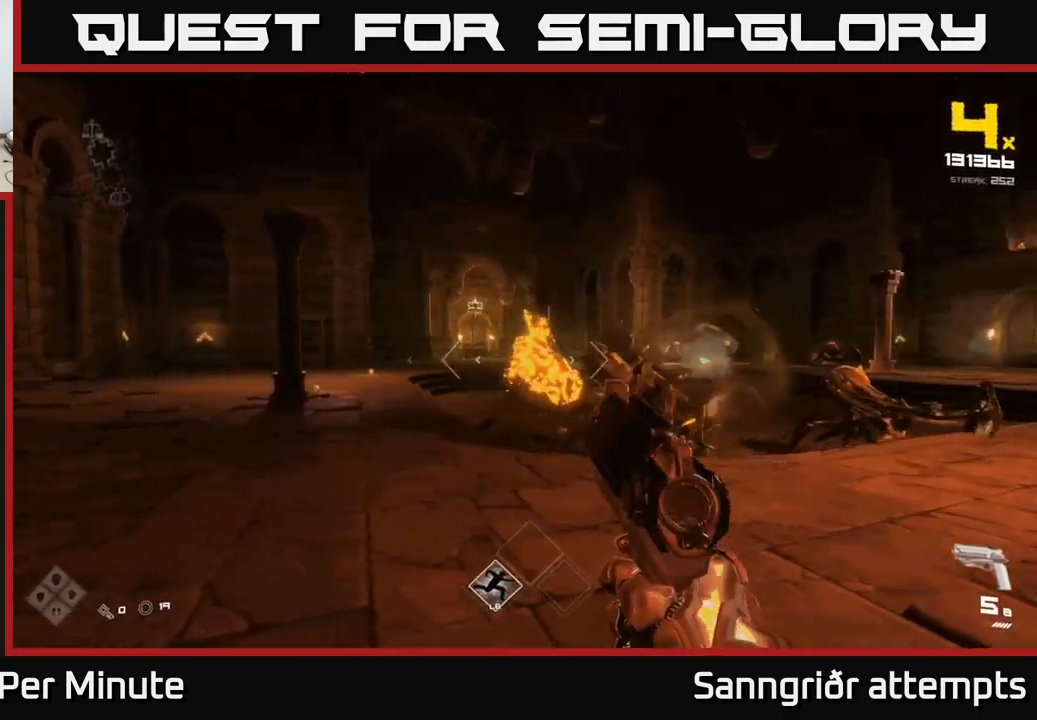
{"buttons": [], "left_stick": "left", "right_stick": "right", "events": [[66, "left_stick", "up-left"], [66, "right_stick", "right"], [150, "R2", "down"], [233, "left_stick", "left"], [266, "R2", "up"], [333, "right_stick", "center"], [466, "right_stick", "right"]]}
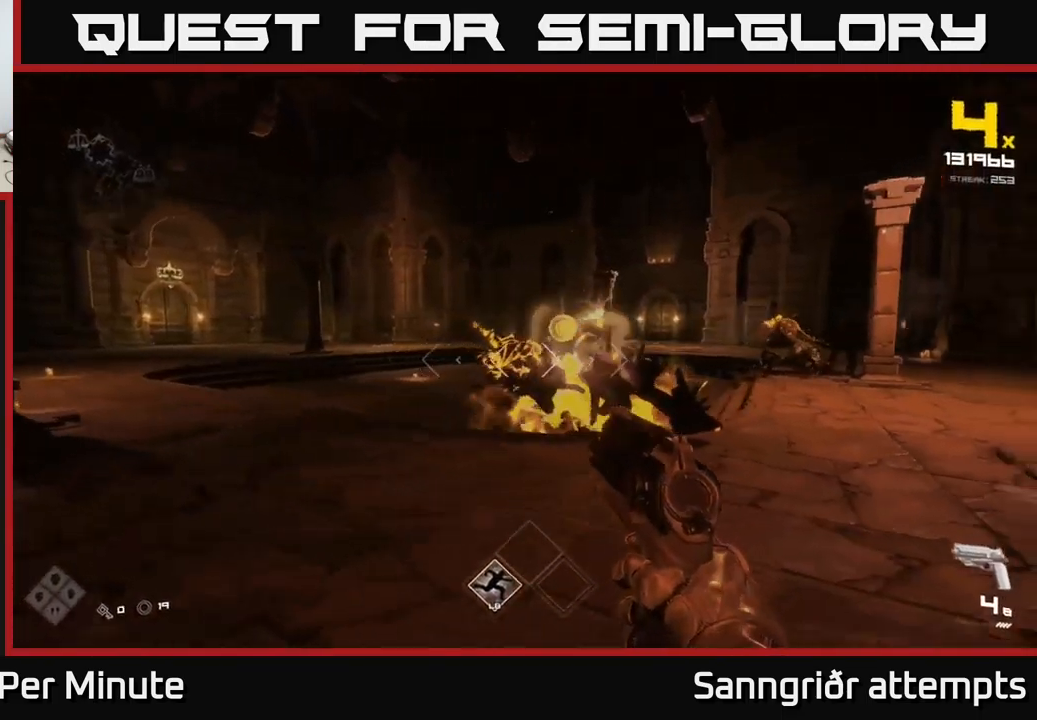
{"buttons": [], "left_stick": "center", "right_stick": "center", "events": [[33, "R2", "down"], [133, "R2", "up"], [316, "R1", "down"], [366, "left_stick", "center"], [400, "right_stick", "center"], [433, "R1", "up"]]}
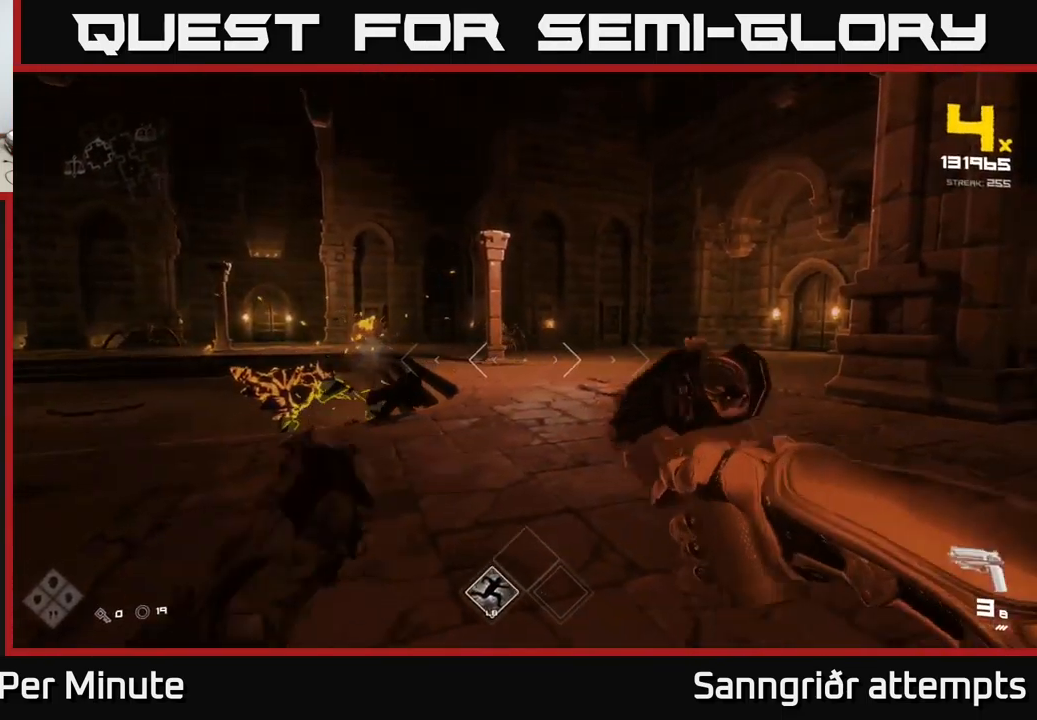
{"buttons": [], "left_stick": "up-right", "right_stick": "center", "events": [[50, "left_stick", "up"], [150, "R1", "down"], [266, "R1", "up"], [416, "left_stick", "up-right"]]}
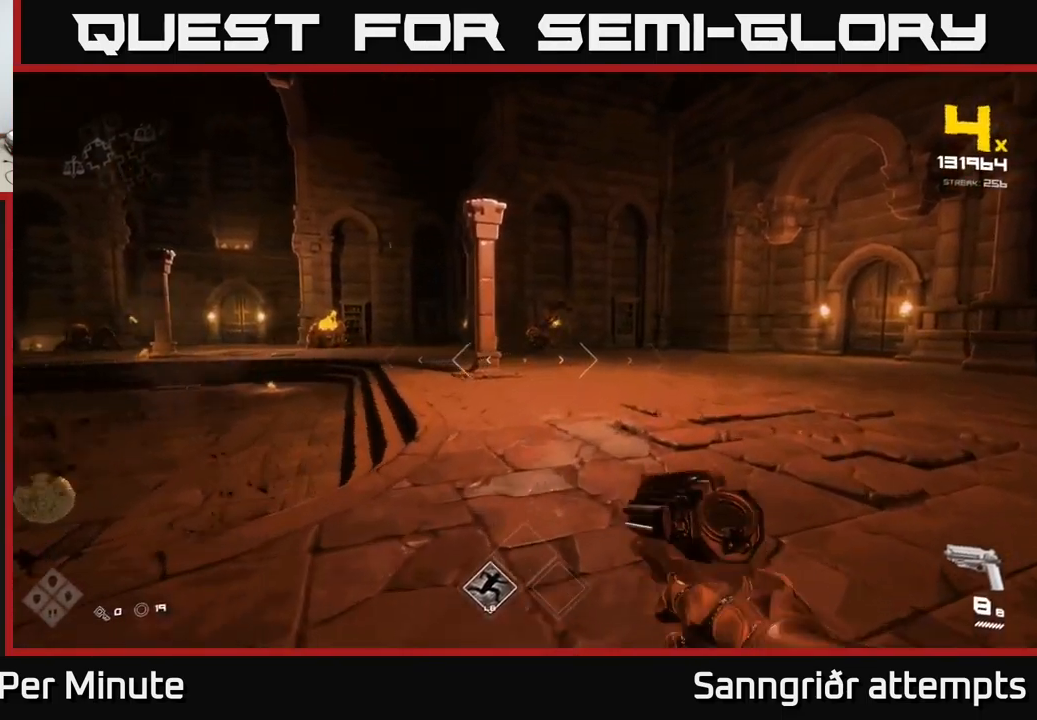
{"buttons": ["R2"], "left_stick": "up", "right_stick": "center", "events": [[16, "L1", "down"], [233, "L1", "up"], [250, "left_stick", "up"], [366, "right_stick", "up-left"], [433, "R2", "down"], [433, "right_stick", "center"]]}
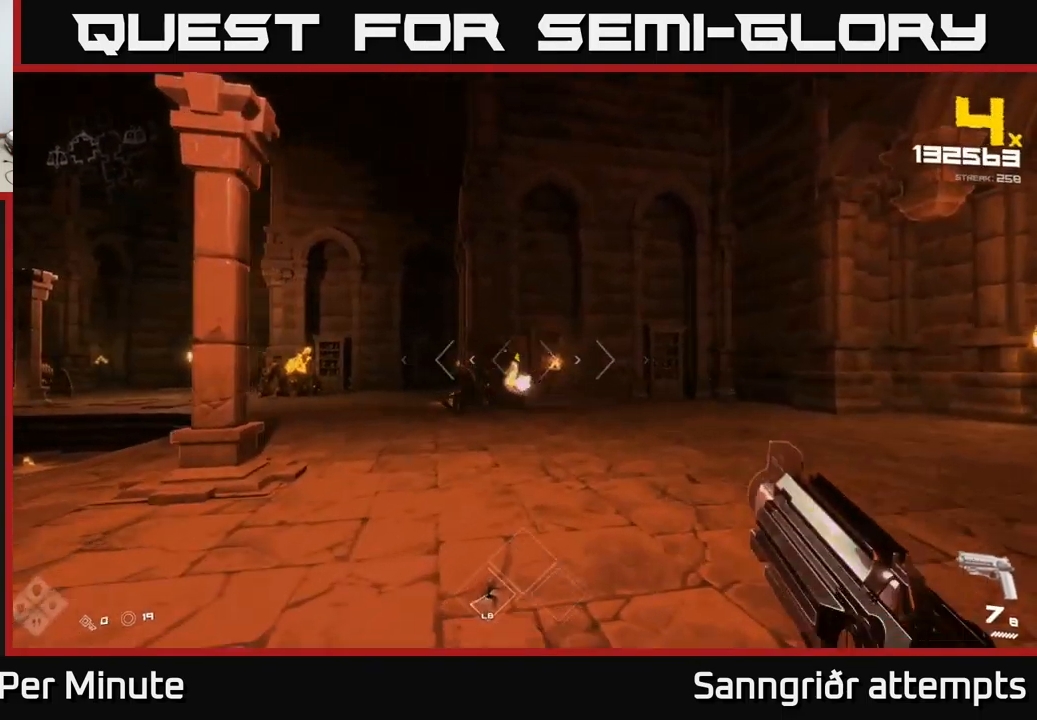
{"buttons": [], "left_stick": "up", "right_stick": "left", "events": [[50, "R2", "up"], [150, "right_stick", "left"], [250, "R2", "down"], [266, "right_stick", "center"], [333, "R2", "up"], [433, "right_stick", "left"]]}
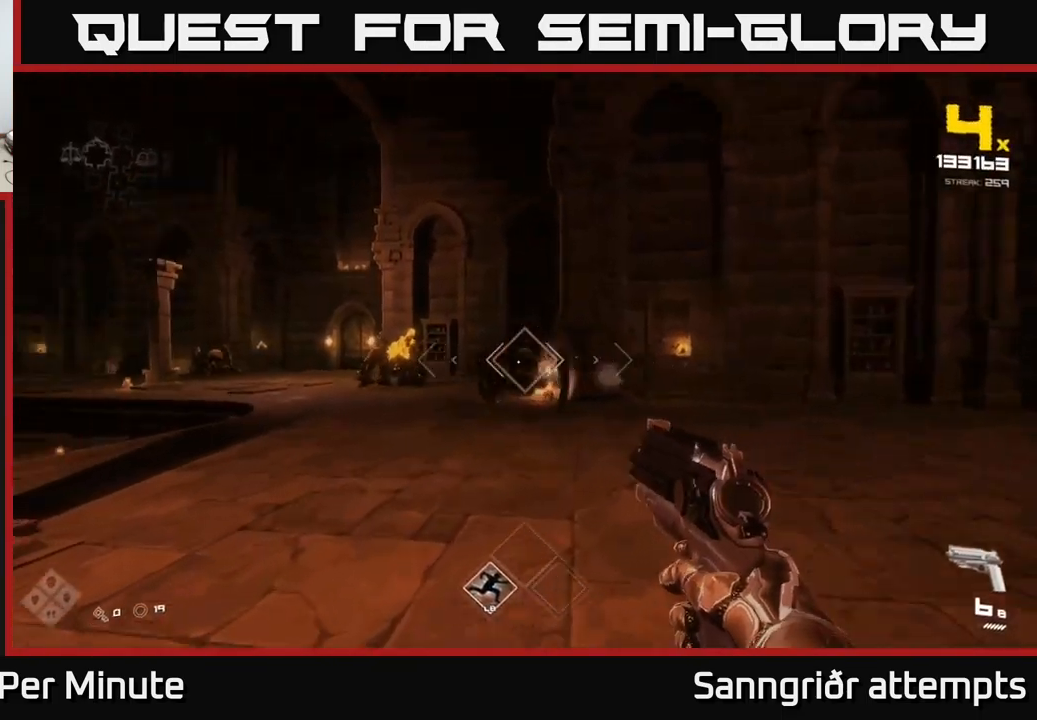
{"buttons": [], "left_stick": "up-right", "right_stick": "center", "events": [[33, "R2", "down"], [33, "right_stick", "center"], [50, "left_stick", "up-right"], [150, "R2", "up"], [283, "right_stick", "left"], [366, "R2", "down"], [366, "right_stick", "center"], [466, "R2", "up"]]}
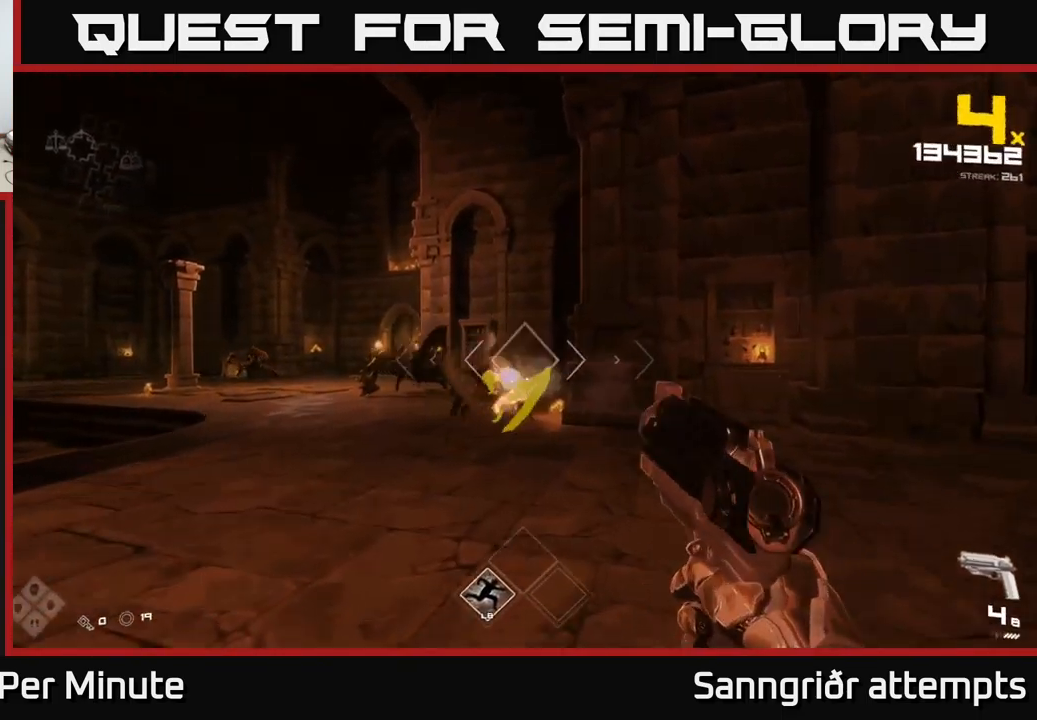
{"buttons": [], "left_stick": "up", "right_stick": "left", "events": [[66, "left_stick", "center"], [183, "left_stick", "up"], [200, "R2", "down"], [300, "R2", "up"], [433, "right_stick", "left"]]}
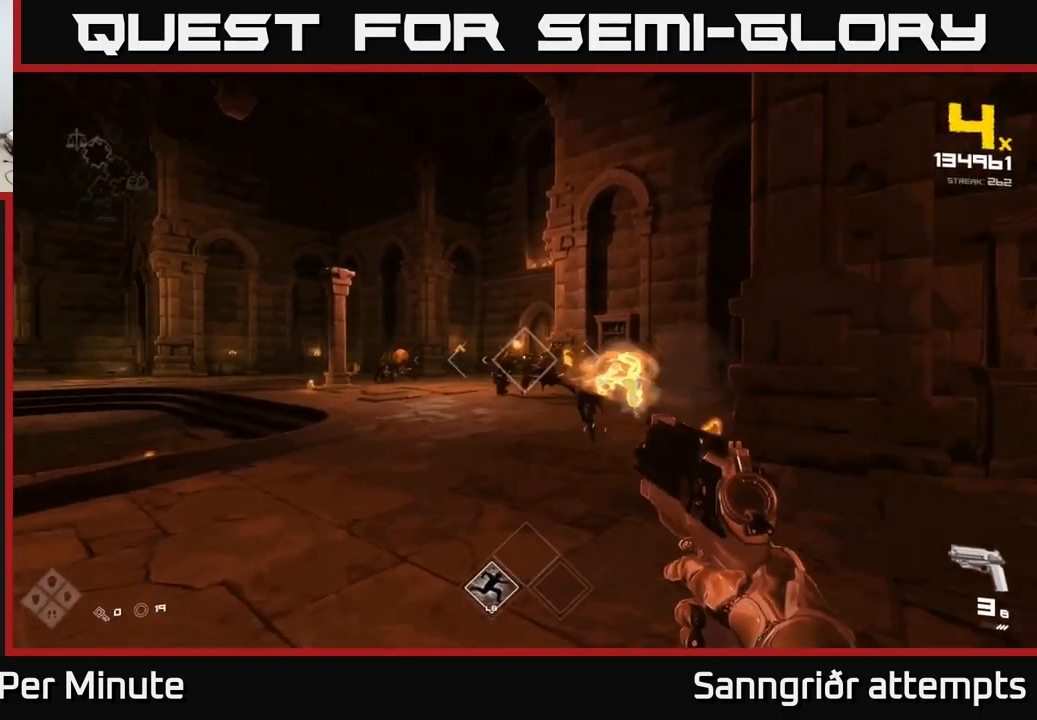
{"buttons": [], "left_stick": "right", "right_stick": "center", "events": [[33, "R2", "down"], [33, "left_stick", "up-right"], [33, "right_stick", "center"], [133, "R2", "up"], [267, "left_stick", "center"], [400, "R2", "down"], [450, "left_stick", "right"], [483, "R2", "up"]]}
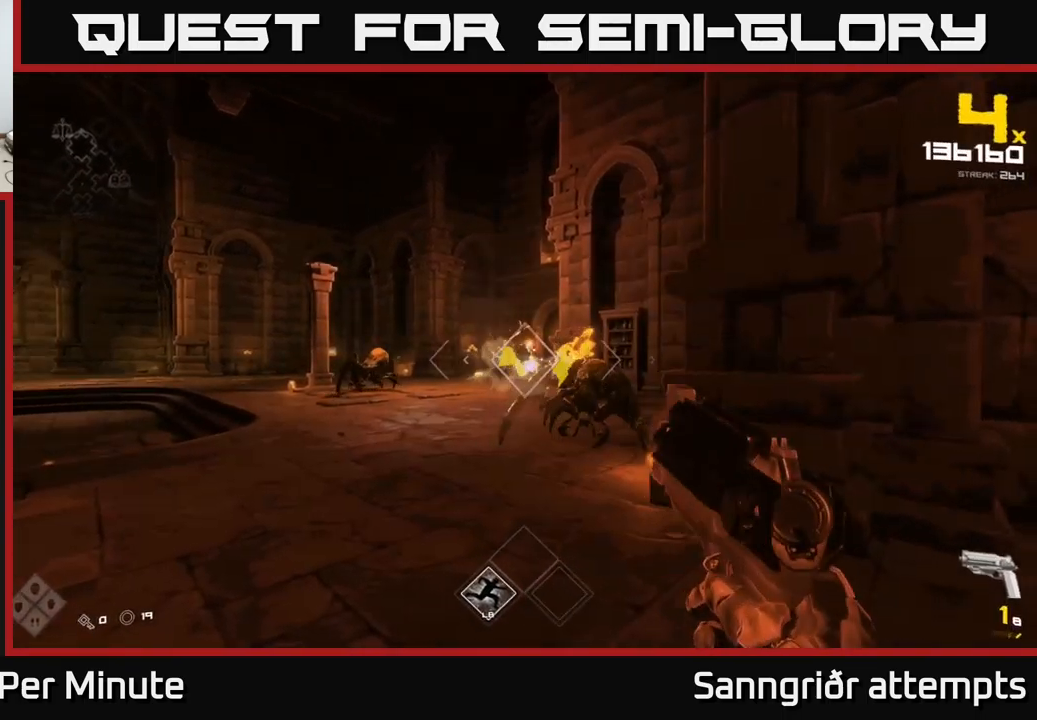
{"buttons": [], "left_stick": "down", "right_stick": "center", "events": [[133, "left_stick", "center"], [250, "R2", "down"], [300, "left_stick", "down"], [333, "R2", "up"]]}